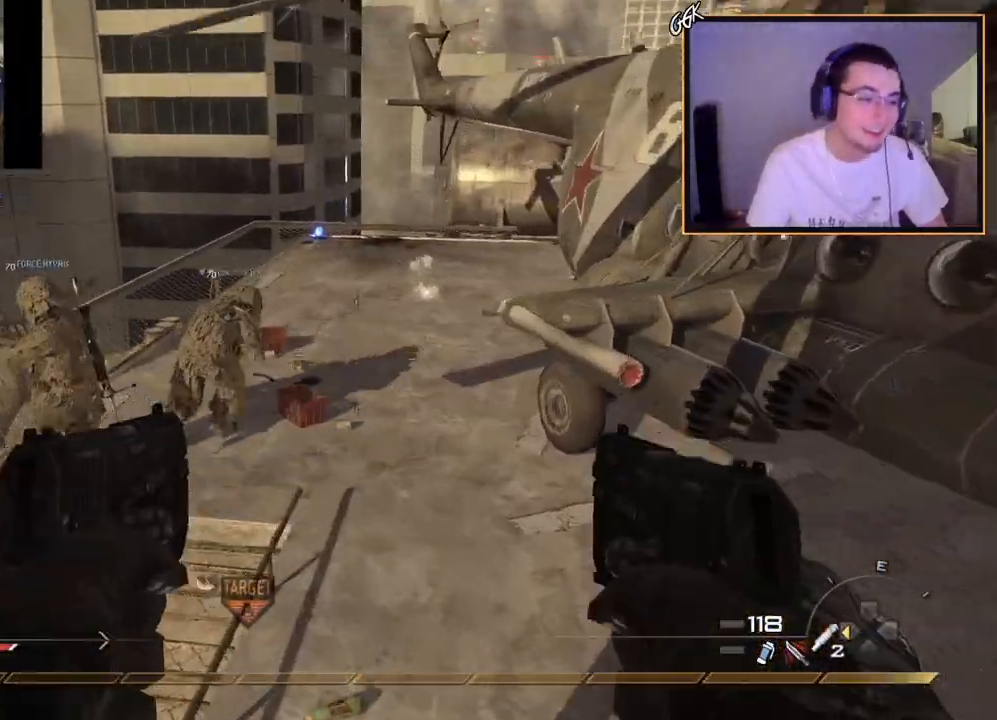
Gameplay with a controller (PlayStation layout); each line is a JSON object with the inputs held at the frame after it. "events" lists button and stick changes between this image and that frame as [ms after this image, input, new state], when the widget could be followed in between.
{"buttons": ["L3"], "left_stick": "up", "right_stick": "center", "events": [[283, "left_stick", "up"], [350, "CIRCLE", "up"], [367, "L3", "down"]]}
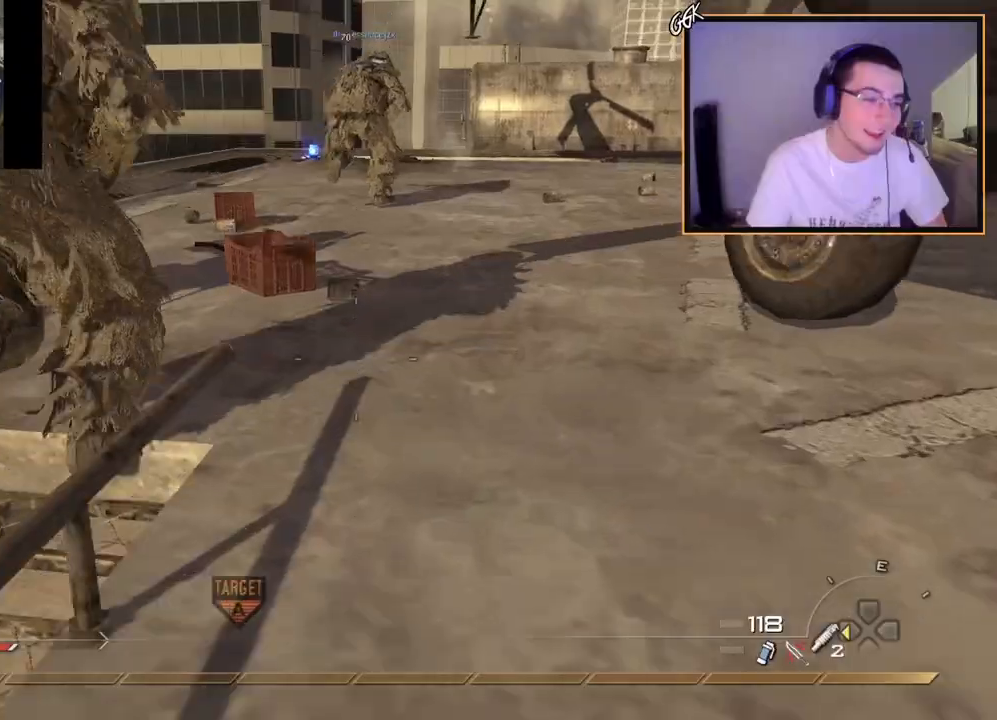
{"buttons": [], "left_stick": "up-right", "right_stick": "center", "events": [[100, "L3", "up"], [100, "left_stick", "up-right"], [151, "right_stick", "left"], [384, "right_stick", "center"]]}
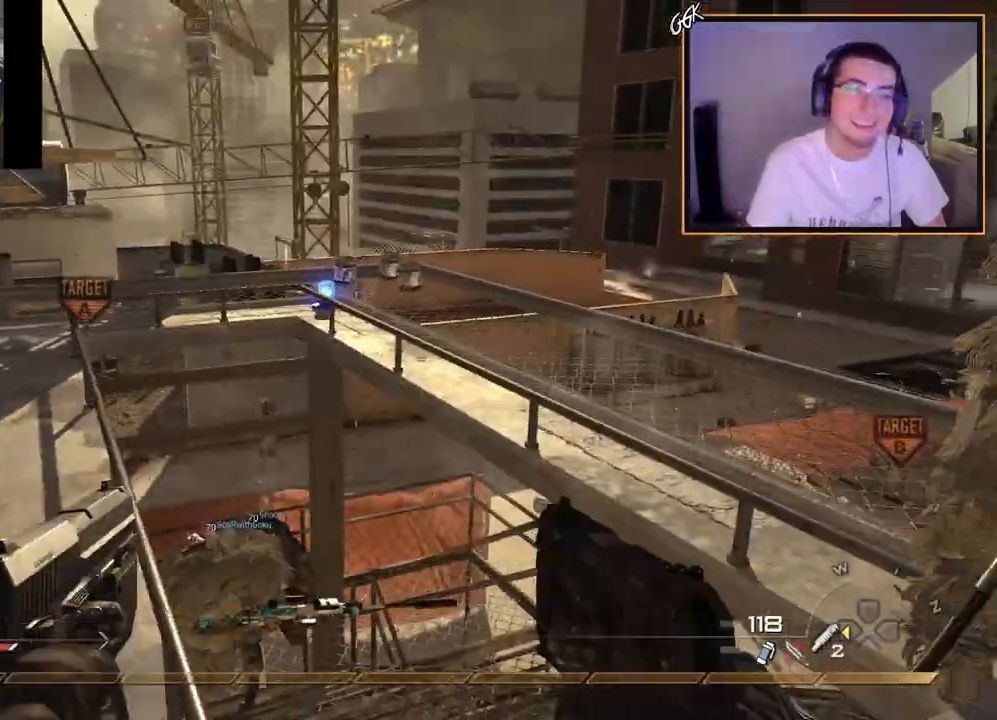
{"buttons": ["L1"], "left_stick": "down-left", "right_stick": "center", "events": [[267, "left_stick", "down-right"], [317, "L1", "down"], [350, "left_stick", "down"], [450, "left_stick", "down-left"]]}
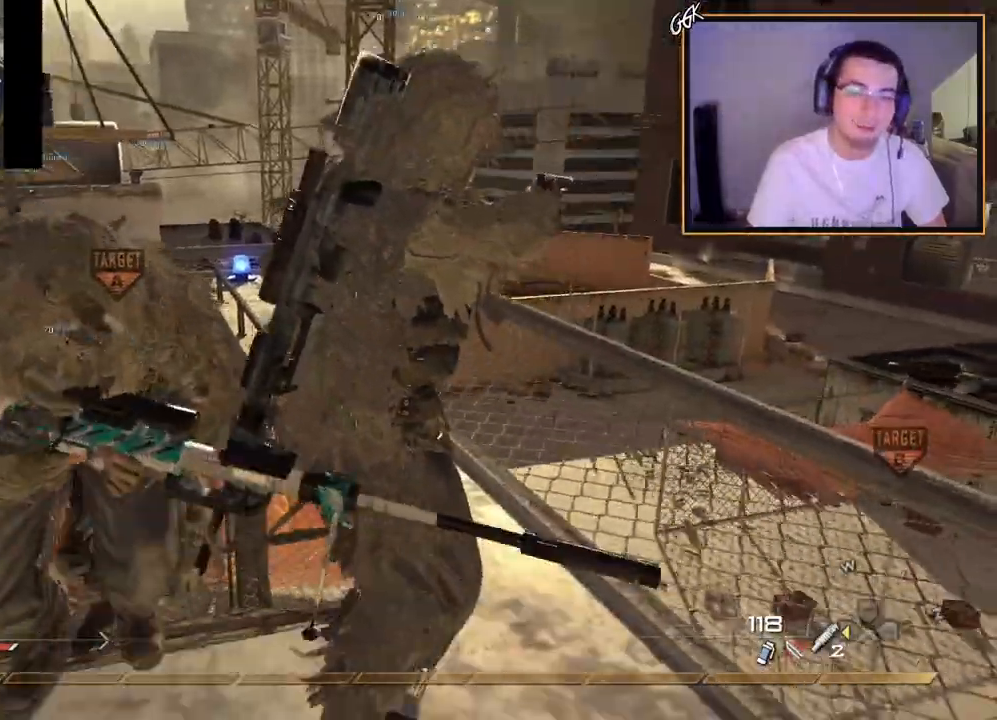
{"buttons": [], "left_stick": "up-left", "right_stick": "center", "events": [[317, "left_stick", "up-left"], [317, "right_stick", "left"], [367, "right_stick", "center"], [417, "L1", "up"]]}
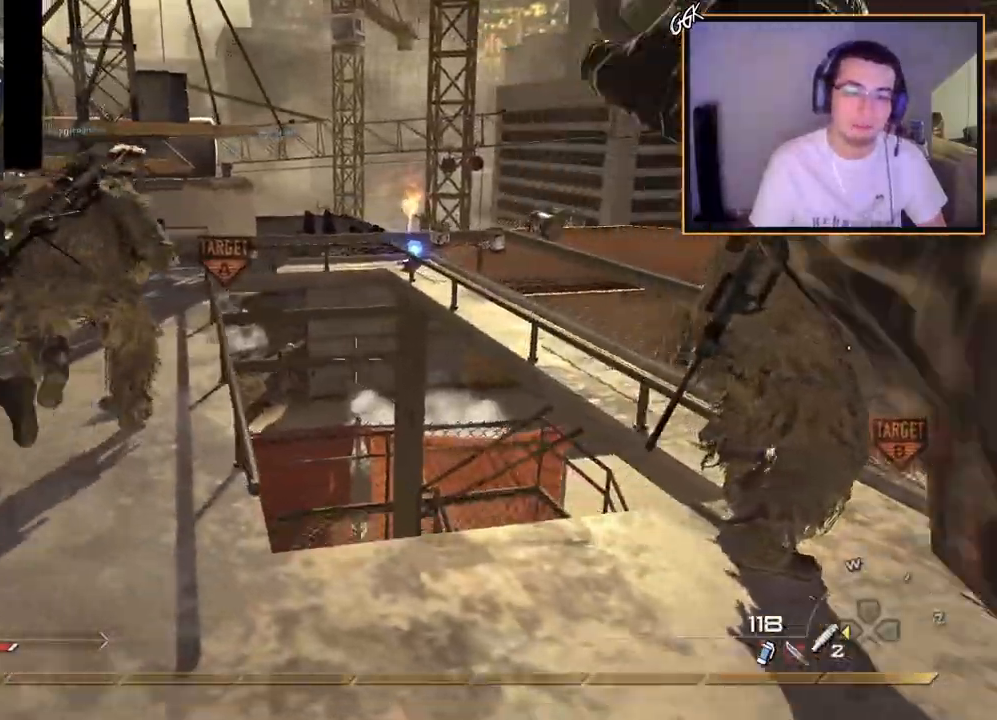
{"buttons": [], "left_stick": "right", "right_stick": "center", "events": [[100, "left_stick", "center"], [450, "right_stick", "up-left"], [500, "left_stick", "right"], [500, "right_stick", "center"]]}
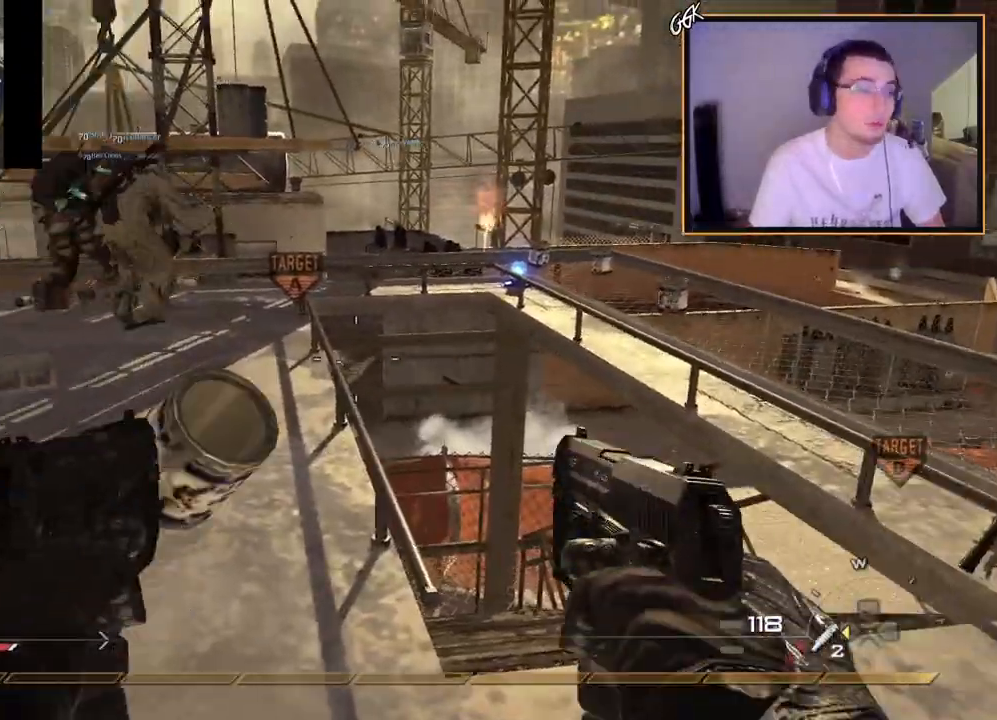
{"buttons": [], "left_stick": "up-right", "right_stick": "center", "events": [[151, "L1", "down"], [267, "left_stick", "center"], [334, "L1", "up"], [401, "left_stick", "up-right"]]}
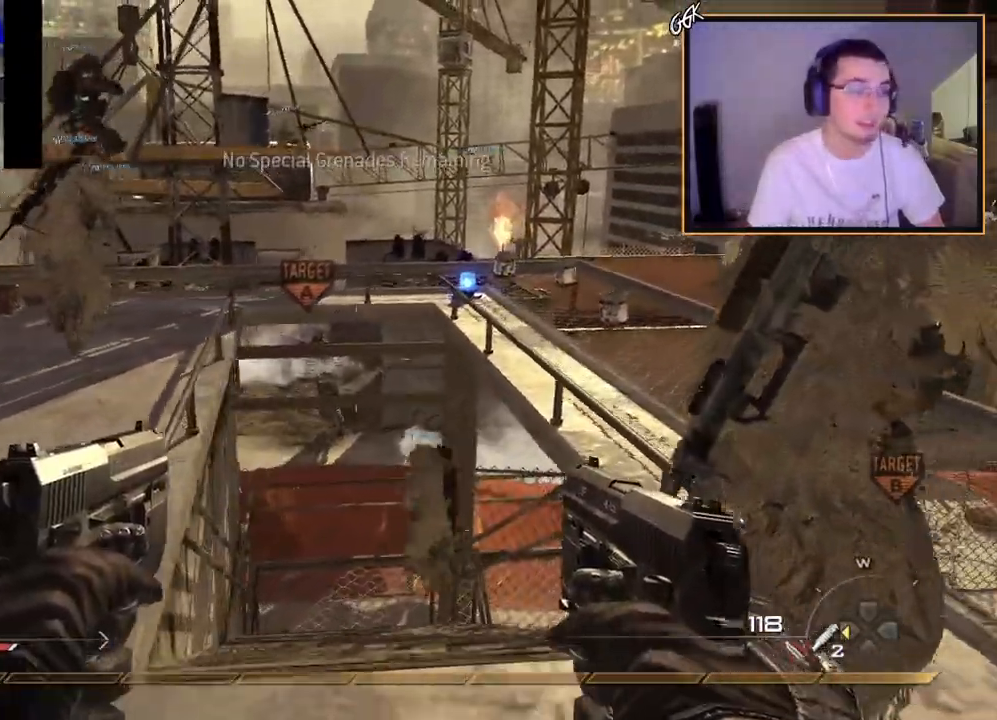
{"buttons": [], "left_stick": "center", "right_stick": "center", "events": [[83, "left_stick", "center"]]}
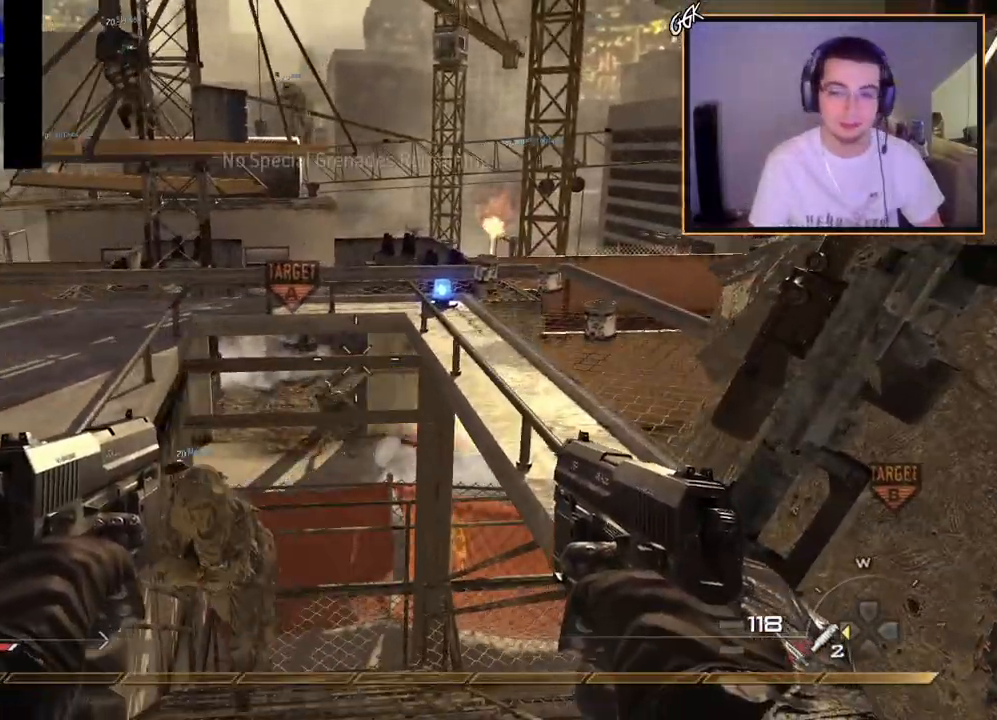
{"buttons": [], "left_stick": "center", "right_stick": "center", "events": [[117, "left_stick", "left"], [384, "left_stick", "center"]]}
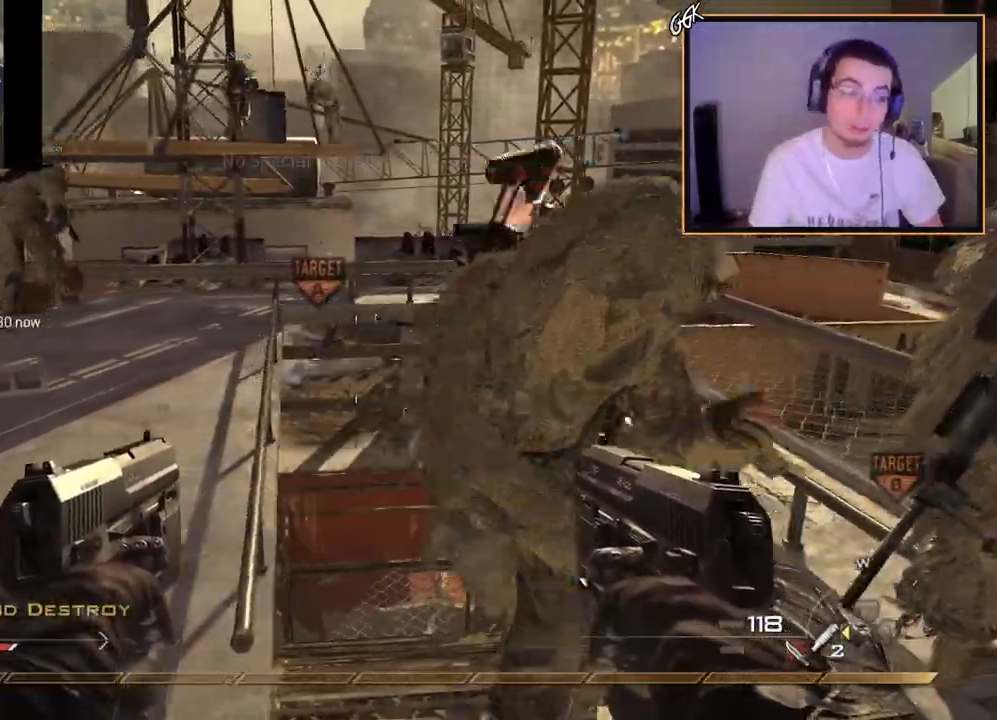
{"buttons": [], "left_stick": "center", "right_stick": "center", "events": [[84, "DPAD_DOWN", "down"], [184, "DPAD_DOWN", "up"]]}
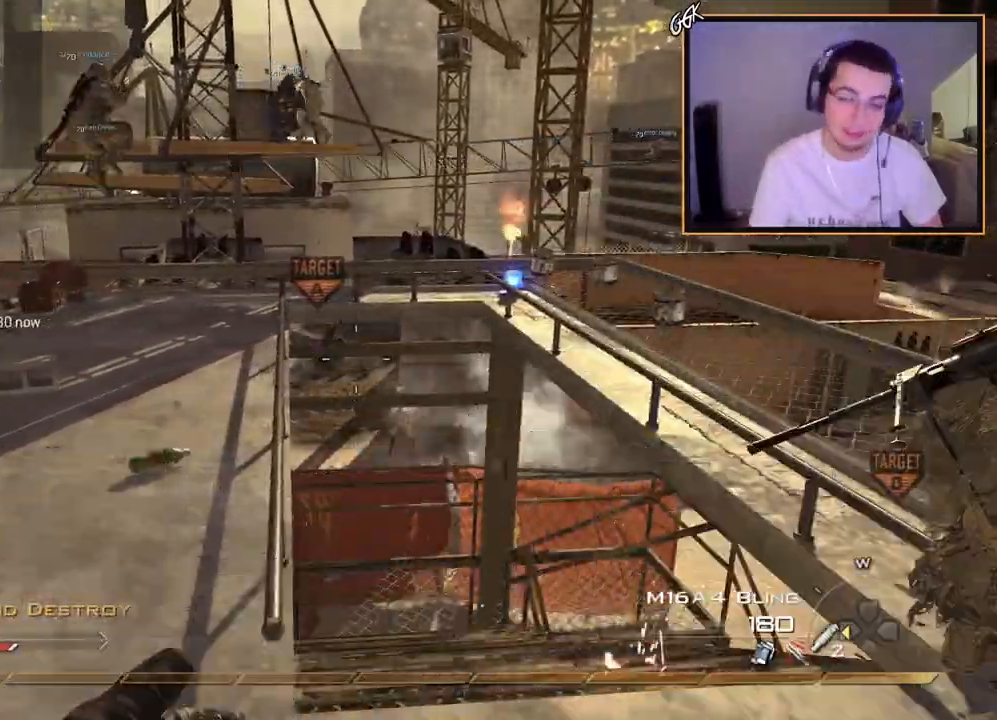
{"buttons": [], "left_stick": "up", "right_stick": "center", "events": [[183, "L1", "down"], [250, "left_stick", "down"], [350, "L1", "up"], [450, "left_stick", "up"]]}
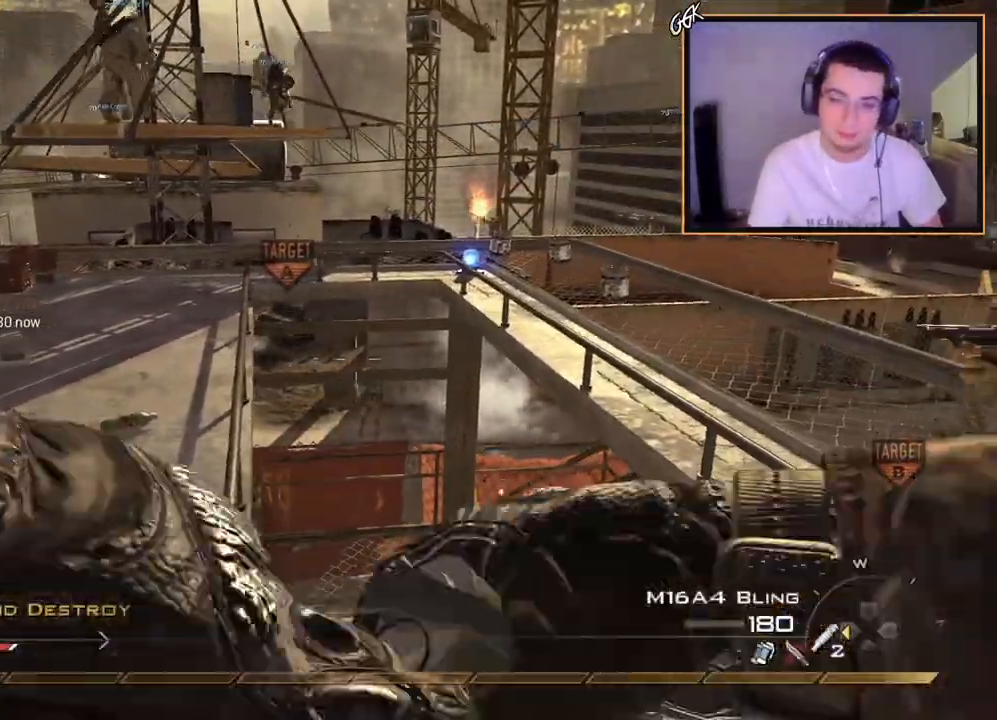
{"buttons": ["L1"], "left_stick": "down", "right_stick": "center", "events": [[134, "left_stick", "up-right"], [284, "left_stick", "down"], [401, "L1", "down"]]}
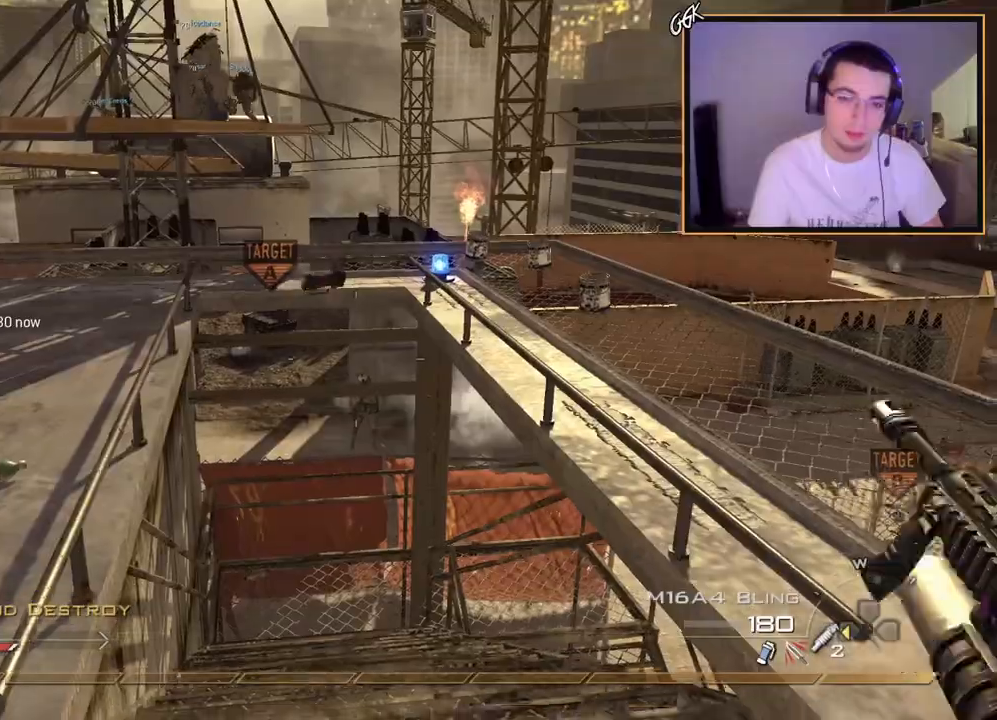
{"buttons": [], "left_stick": "center", "right_stick": "center", "events": [[100, "L1", "up"], [183, "L1", "down"], [200, "left_stick", "center"], [250, "left_stick", "up-right"], [333, "L1", "up"], [433, "left_stick", "center"]]}
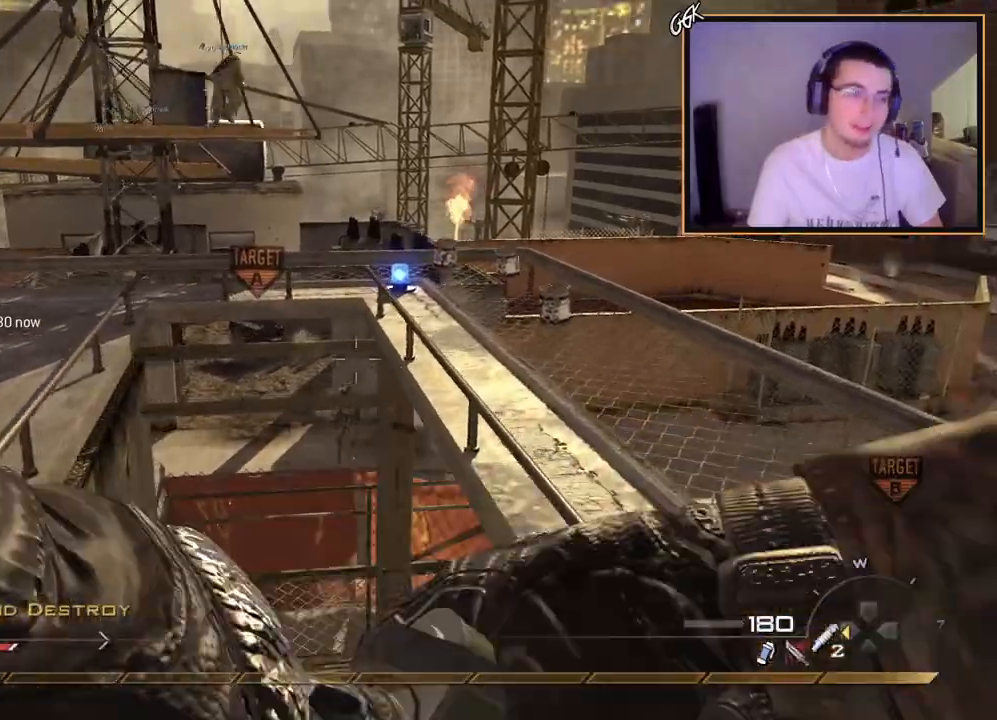
{"buttons": [], "left_stick": "down-left", "right_stick": "center", "events": [[100, "left_stick", "down-left"], [117, "CIRCLE", "down"], [250, "CIRCLE", "up"], [351, "CROSS", "down"], [451, "CROSS", "up"]]}
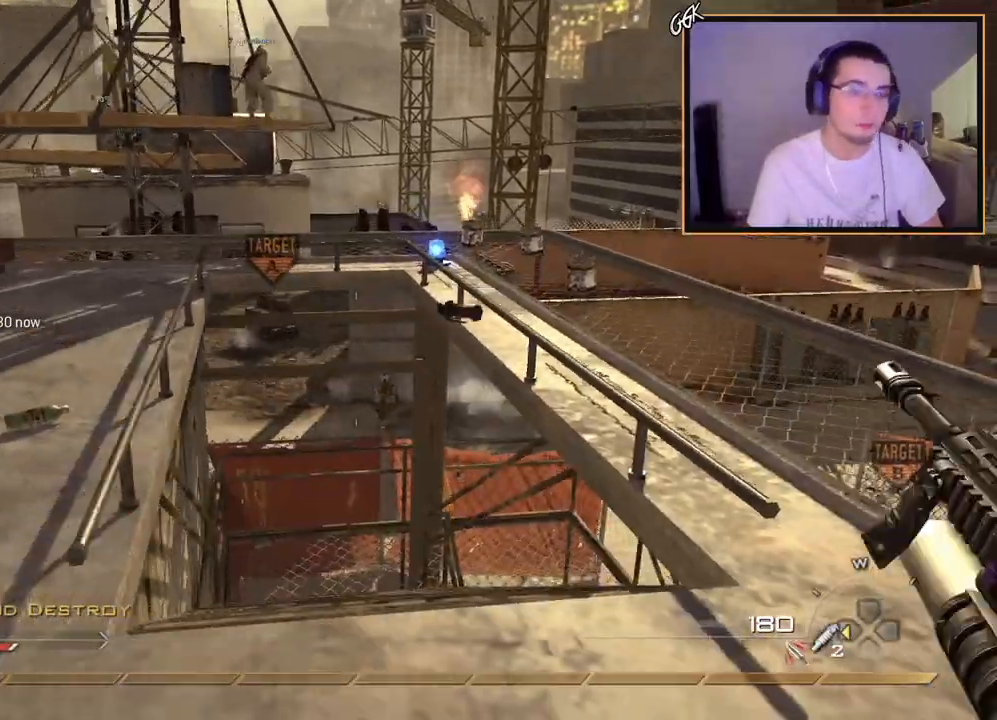
{"buttons": [], "left_stick": "up-left", "right_stick": "center", "events": [[100, "left_stick", "up-left"]]}
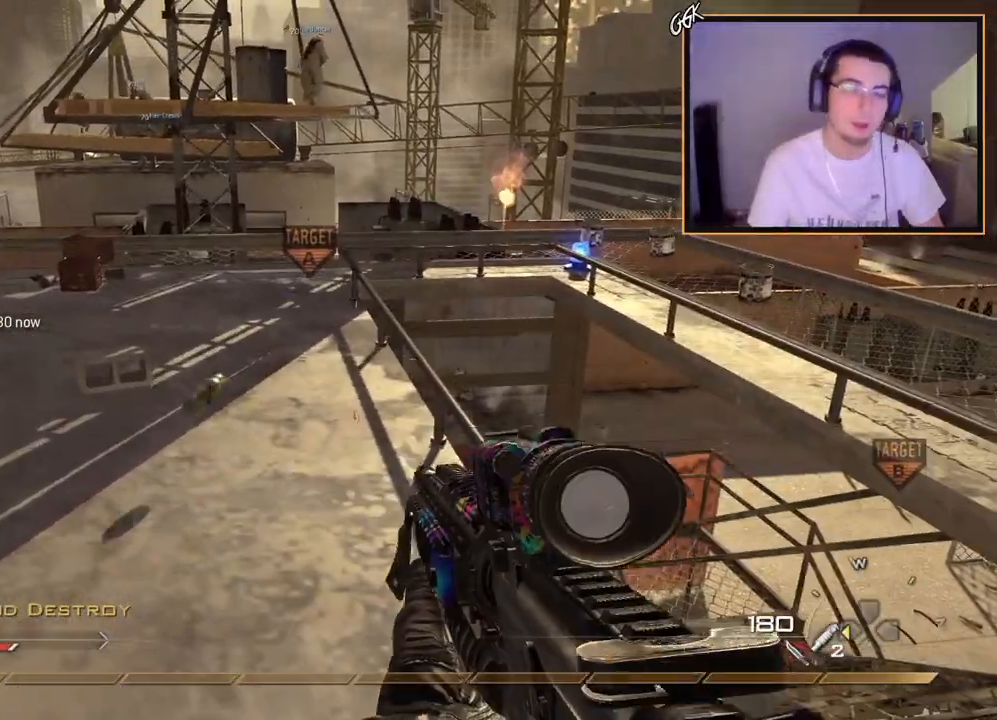
{"buttons": [], "left_stick": "up-right", "right_stick": "center", "events": [[67, "right_stick", "left"], [134, "left_stick", "up"], [184, "right_stick", "center"], [250, "L3", "down"], [484, "L3", "up"], [484, "left_stick", "up-right"]]}
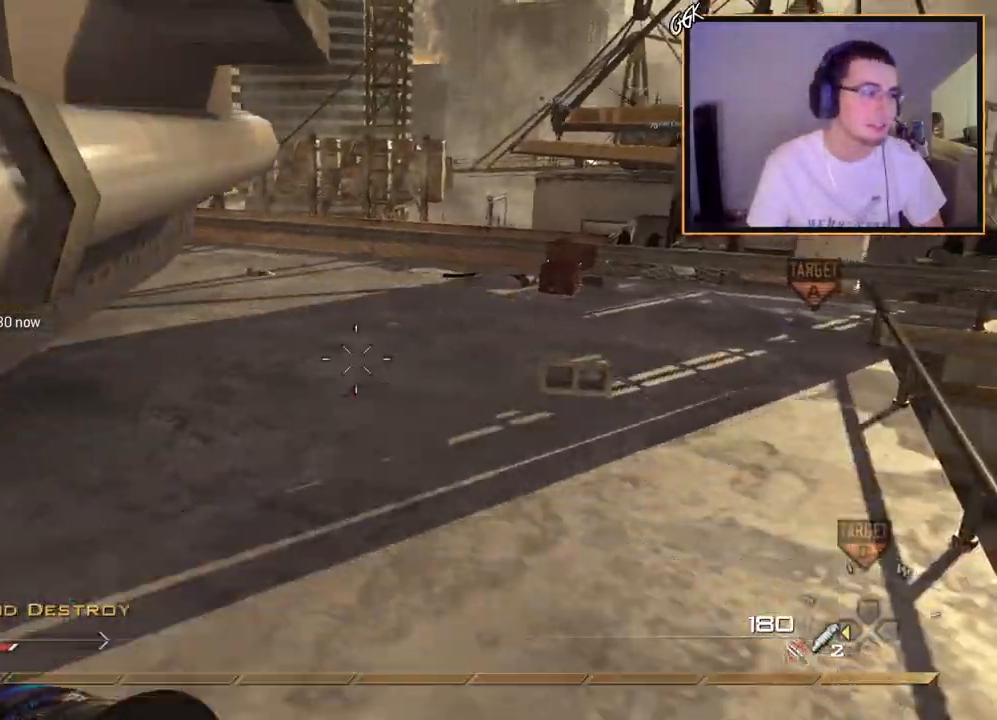
{"buttons": ["L3"], "left_stick": "up", "right_stick": "center", "events": [[83, "left_stick", "right"], [133, "right_stick", "right"], [250, "right_stick", "center"], [317, "L3", "down"], [317, "left_stick", "up"]]}
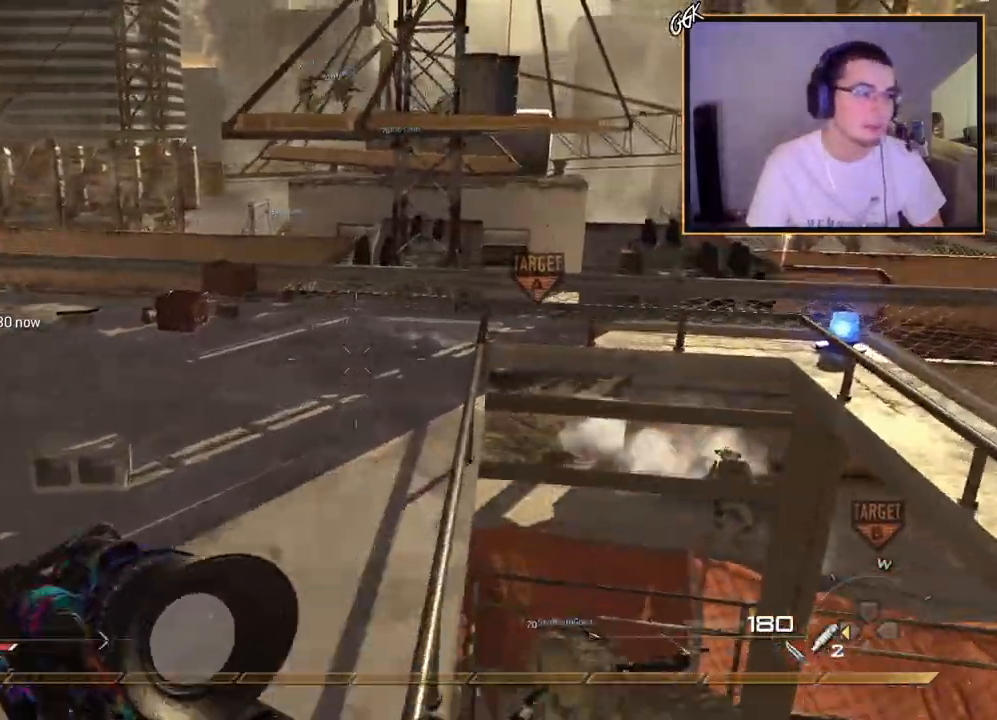
{"buttons": [], "left_stick": "up", "right_stick": "center", "events": [[100, "L3", "up"]]}
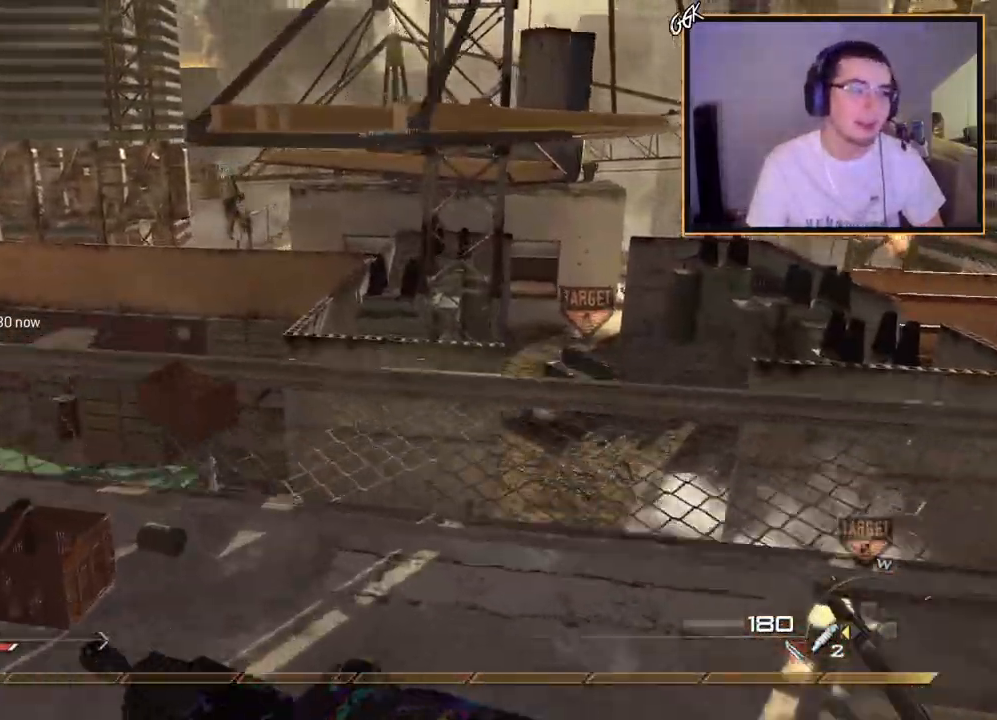
{"buttons": ["CROSS"], "left_stick": "up-left", "right_stick": "center", "events": [[66, "right_stick", "right"], [150, "right_stick", "center"], [417, "left_stick", "up-left"], [450, "CROSS", "down"]]}
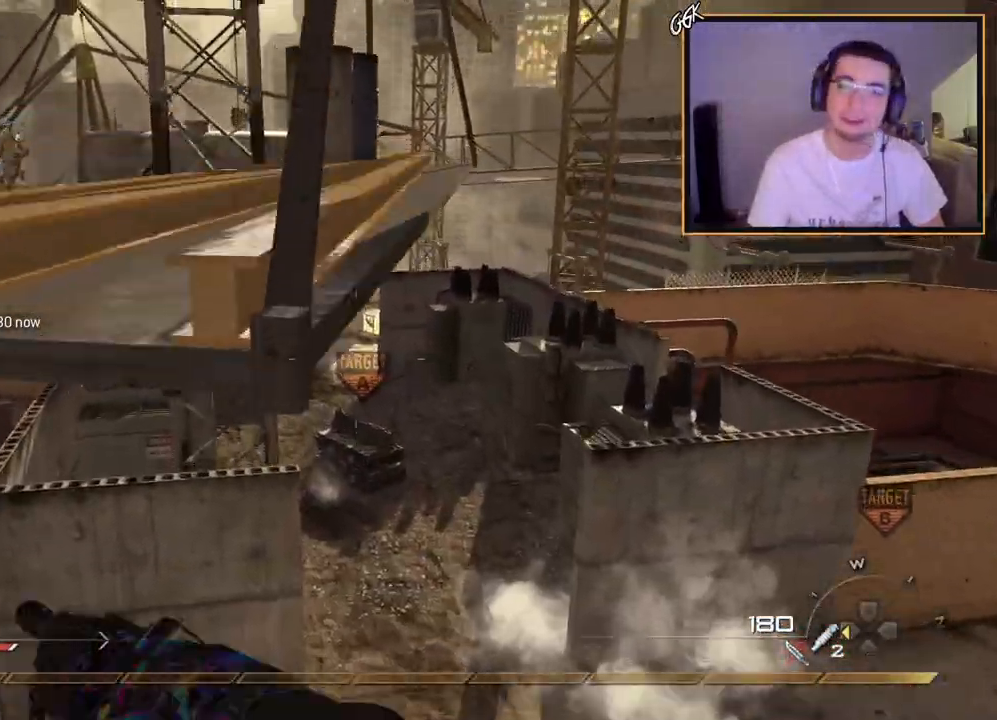
{"buttons": ["L3"], "left_stick": "up", "right_stick": "center", "events": [[84, "CROSS", "up"], [234, "CROSS", "down"], [384, "left_stick", "up"], [434, "CROSS", "up"], [451, "L3", "down"]]}
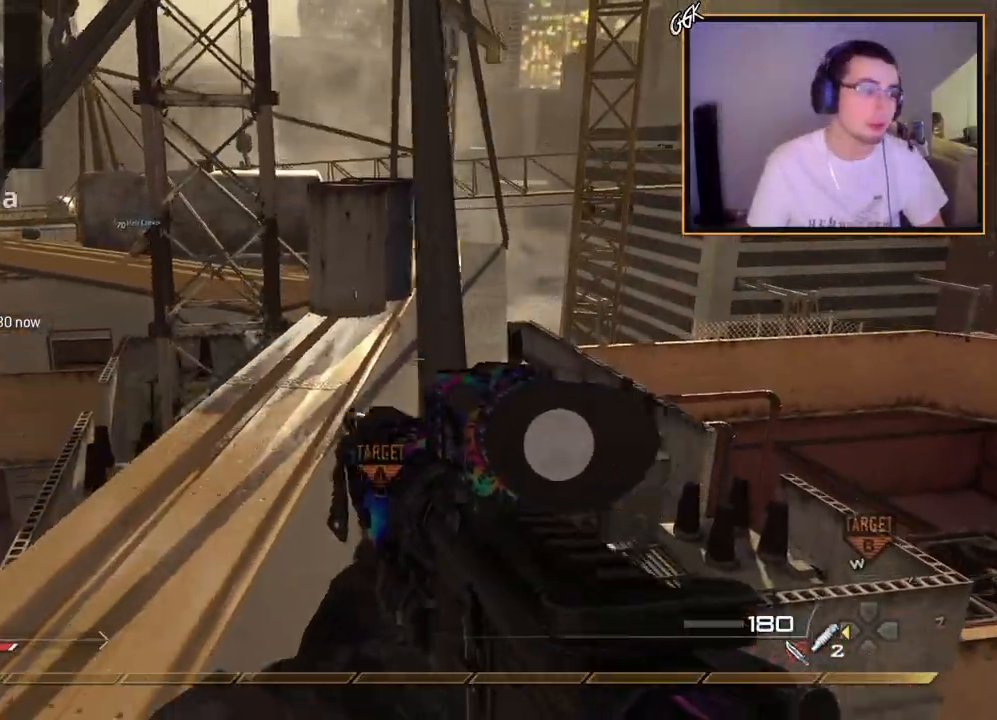
{"buttons": [], "left_stick": "up", "right_stick": "center", "events": [[133, "right_stick", "right"], [200, "right_stick", "center"], [217, "L3", "up"]]}
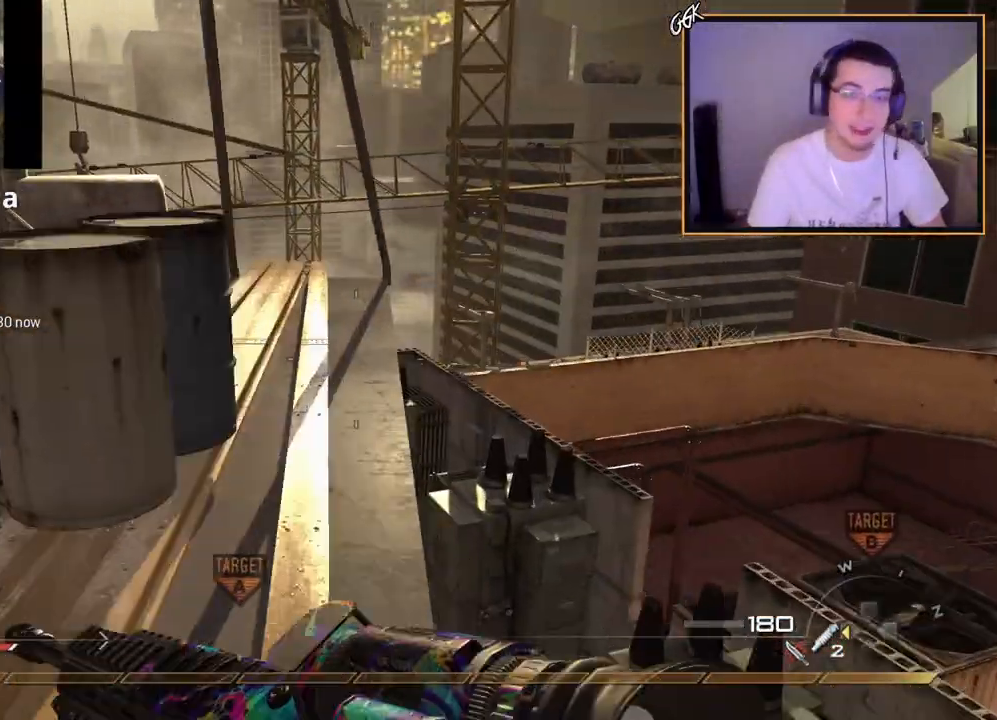
{"buttons": ["TRIANGLE"], "left_stick": "up", "right_stick": "center", "events": [[150, "TRIANGLE", "down"], [284, "TRIANGLE", "up"], [484, "TRIANGLE", "down"]]}
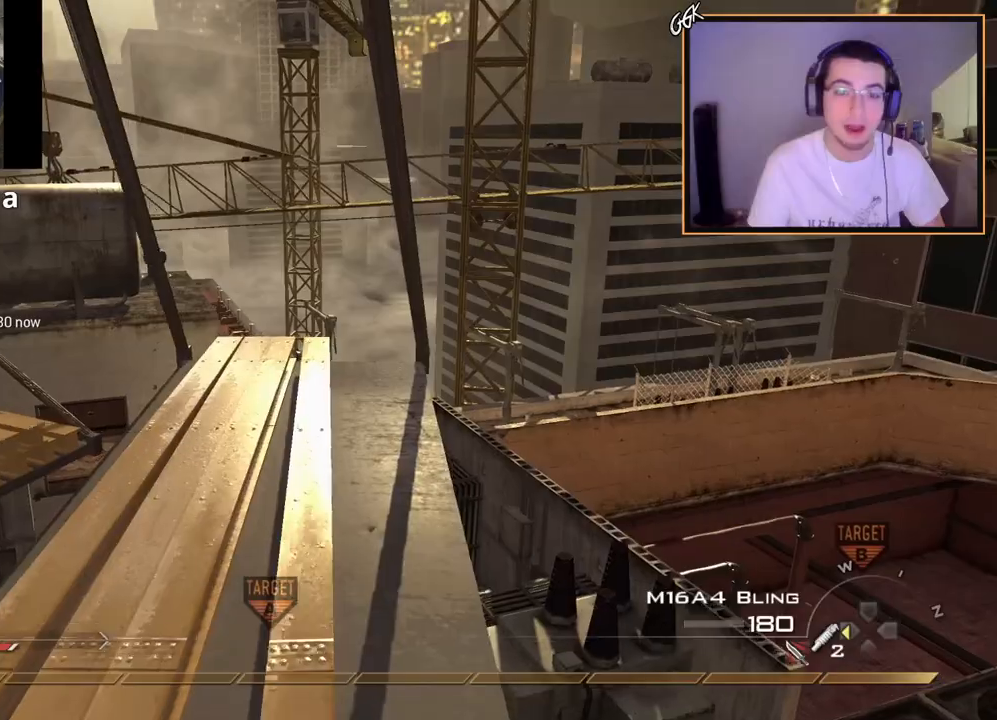
{"buttons": [], "left_stick": "up", "right_stick": "center", "events": [[66, "TRIANGLE", "up"], [267, "right_stick", "left"], [417, "right_stick", "center"]]}
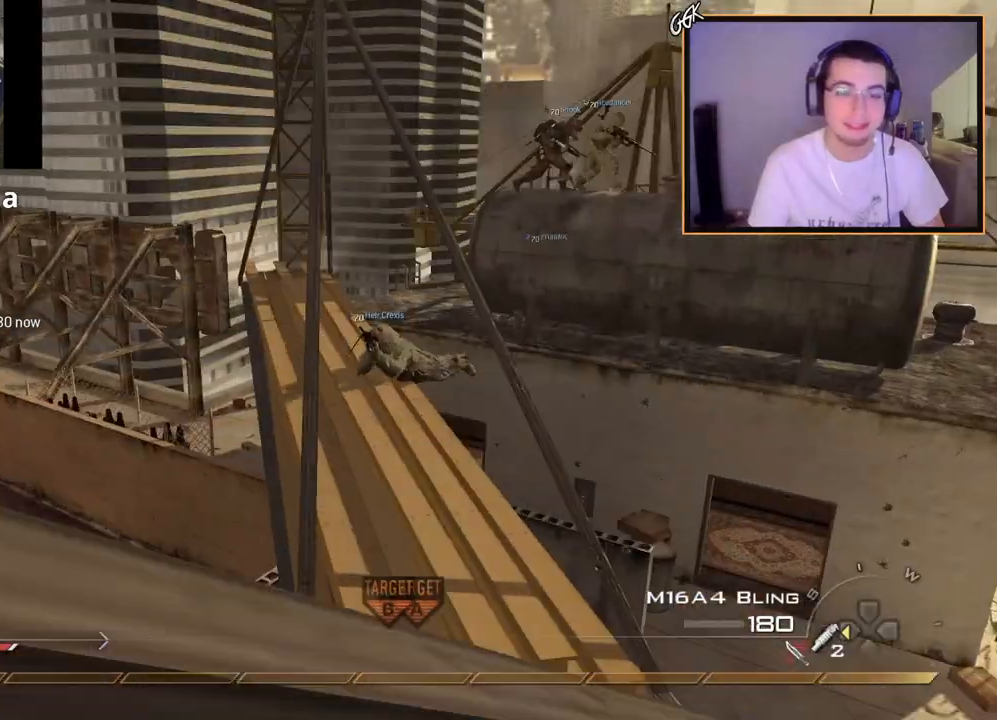
{"buttons": [], "left_stick": "center", "right_stick": "center", "events": [[67, "CROSS", "down"], [100, "left_stick", "up-left"], [167, "CROSS", "up"], [217, "left_stick", "center"], [351, "START", "down"], [501, "START", "up"]]}
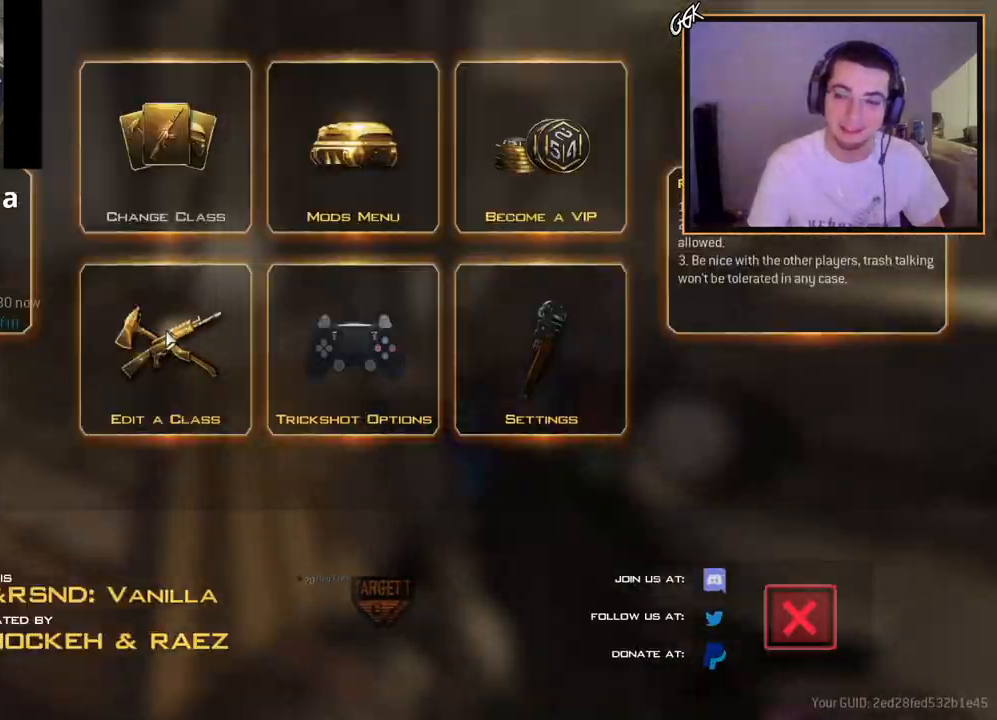
{"buttons": [], "left_stick": "center", "right_stick": "center", "events": []}
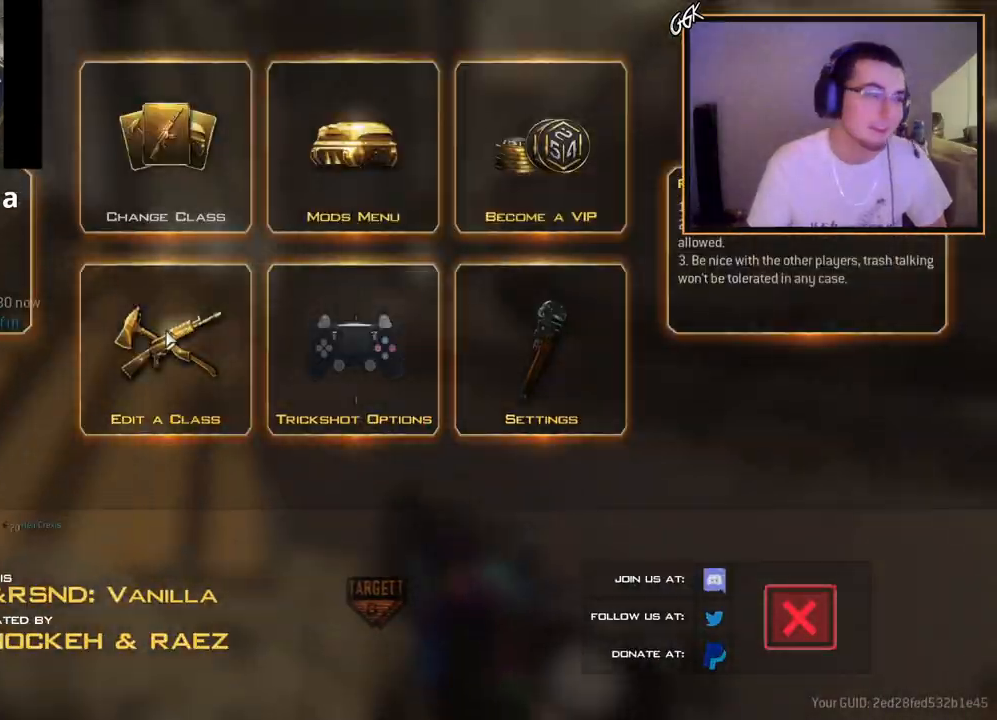
{"buttons": [], "left_stick": "up-left", "right_stick": "center", "events": [[100, "CIRCLE", "down"], [167, "CIRCLE", "up"], [467, "left_stick", "up-left"]]}
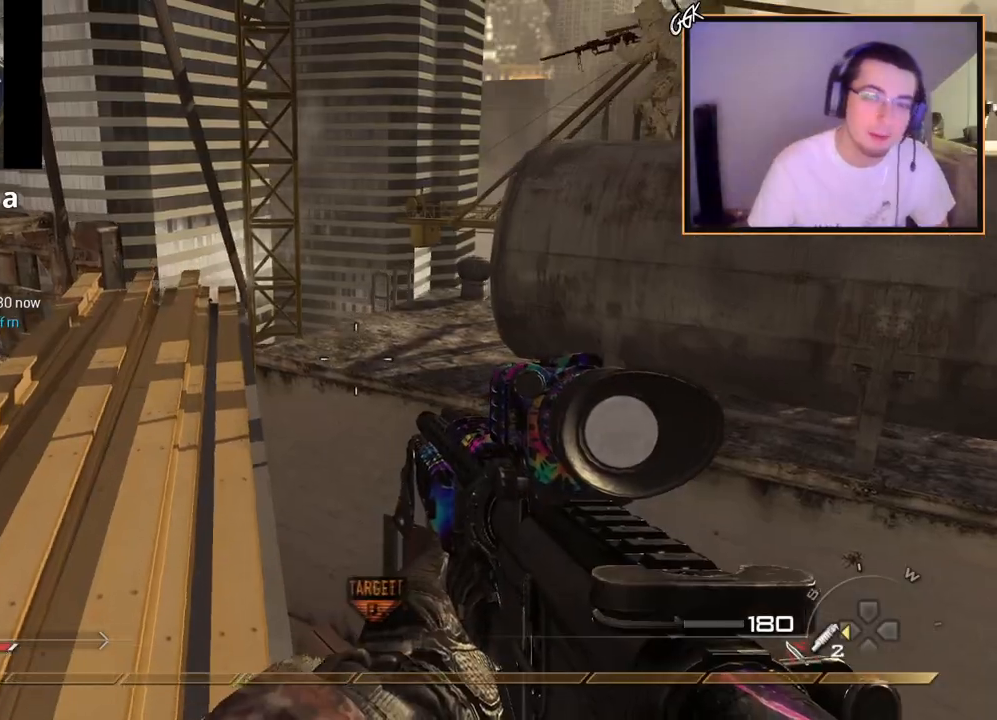
{"buttons": [], "left_stick": "up-left", "right_stick": "center", "events": [[33, "L3", "down"], [233, "L3", "up"]]}
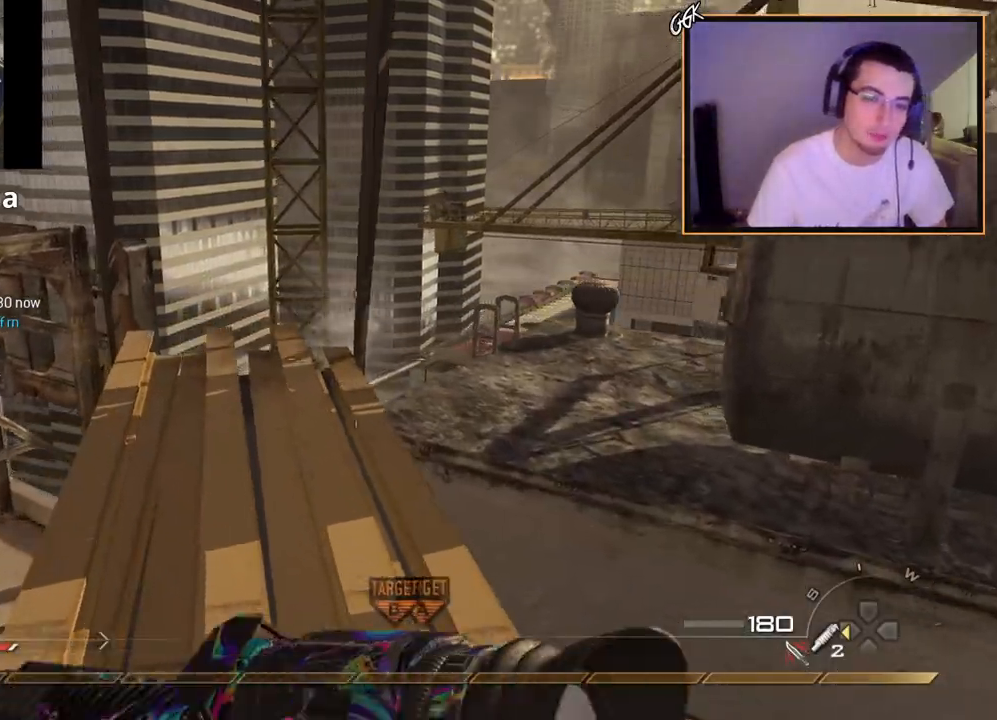
{"buttons": [], "left_stick": "up", "right_stick": "center", "events": [[184, "left_stick", "up"], [184, "right_stick", "right"], [367, "right_stick", "center"]]}
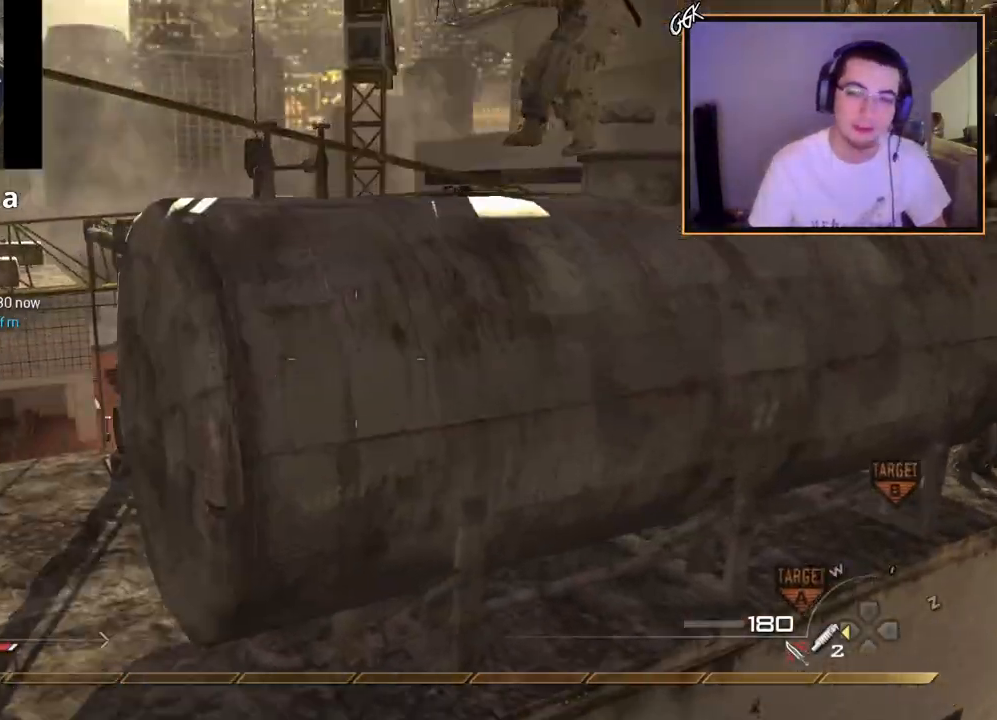
{"buttons": [], "left_stick": "up-left", "right_stick": "center", "events": [[16, "CROSS", "down"], [116, "CROSS", "up"], [283, "right_stick", "right"], [467, "right_stick", "center"], [484, "left_stick", "up-left"]]}
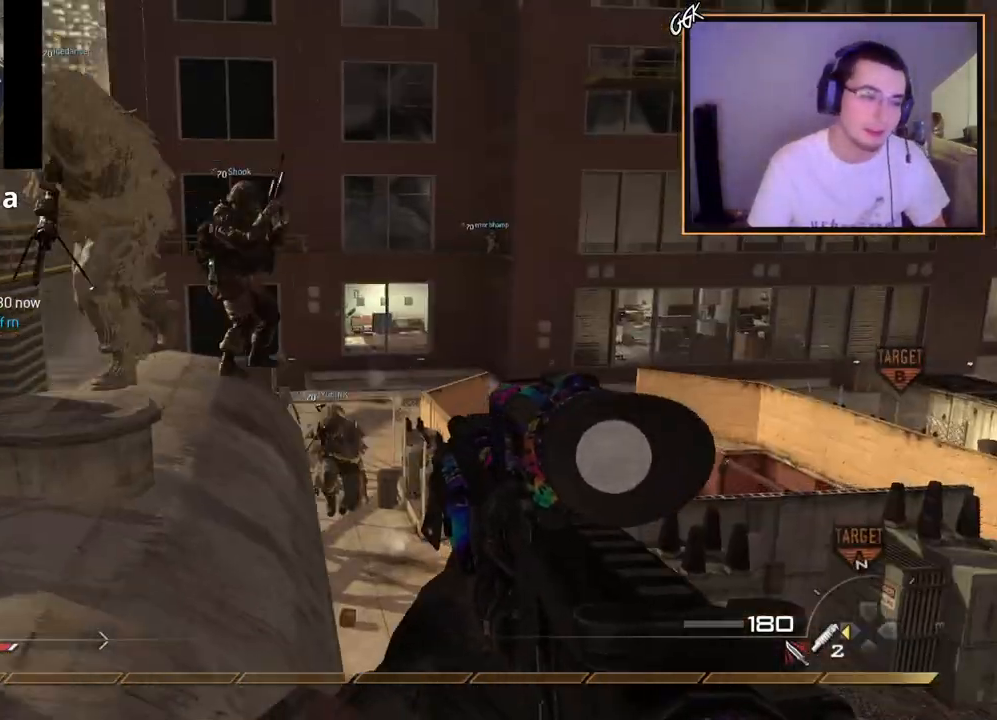
{"buttons": ["CIRCLE"], "left_stick": "center", "right_stick": "center", "events": [[334, "left_stick", "center"], [384, "CIRCLE", "down"]]}
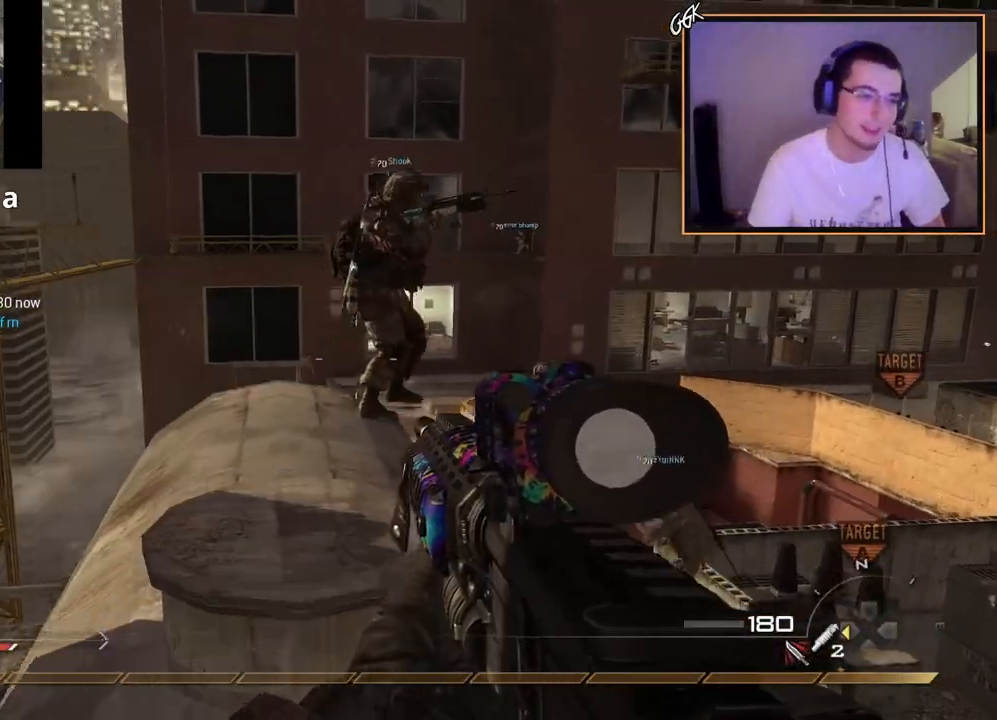
{"buttons": [], "left_stick": "center", "right_stick": "center", "events": [[16, "CIRCLE", "up"], [150, "CROSS", "down"], [267, "CROSS", "up"]]}